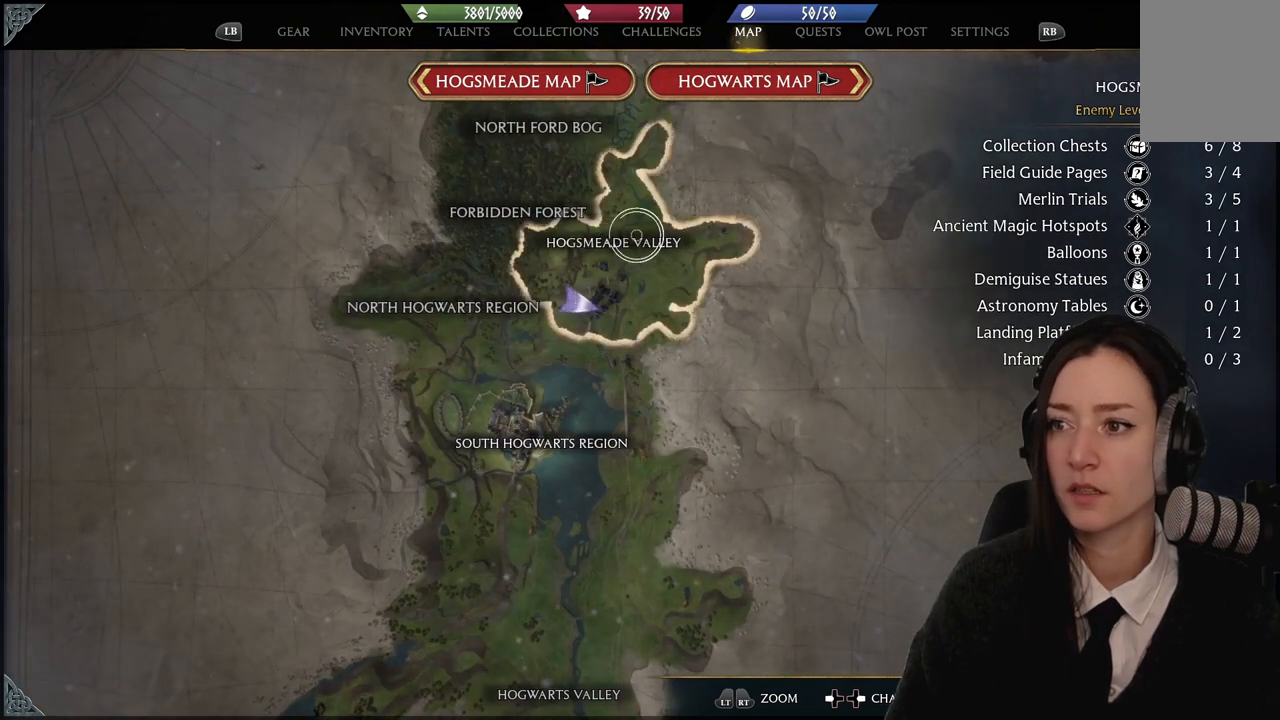
Gameplay with a controller (Xbox layout); each line is a JSON object with the inputs held at the frame after it. "events" lists button and stick changes between this image and that frame as [ms after this image, input, new state], when the widget could be followed in between.
{"buttons": [], "left_stick": "up", "right_stick": "center", "events": [[467, "left_stick", "up"]]}
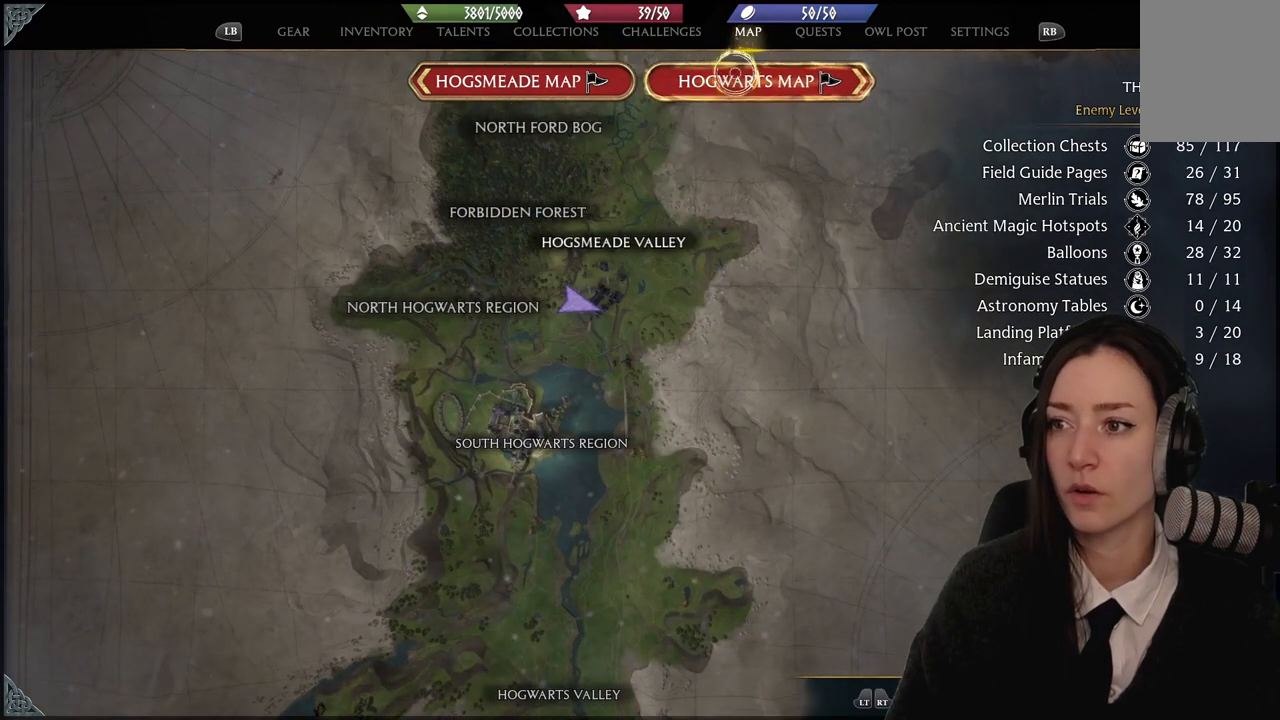
{"buttons": [], "left_stick": "right", "right_stick": "center", "events": [[100, "left_stick", "center"], [267, "left_stick", "right"]]}
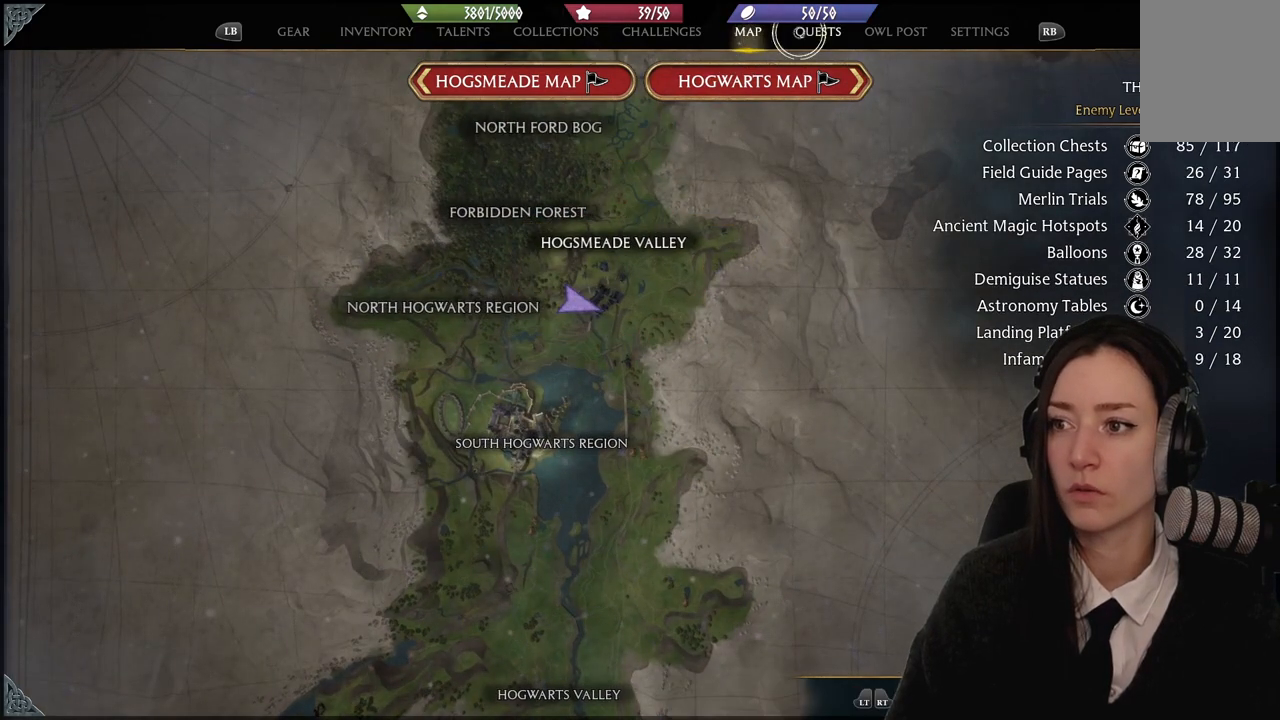
{"buttons": [], "left_stick": "down-left", "right_stick": "center", "events": [[33, "left_stick", "center"], [133, "A", "down"], [200, "A", "up"], [200, "left_stick", "down-left"]]}
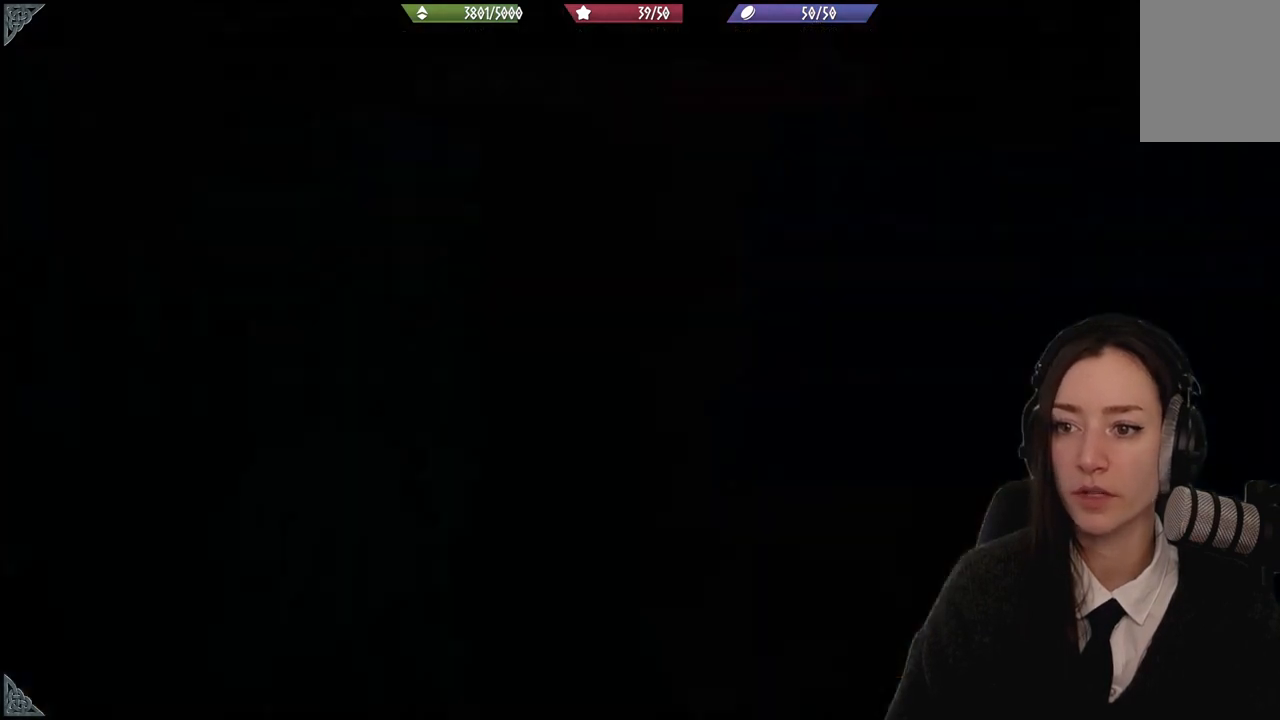
{"buttons": [], "left_stick": "center", "right_stick": "center", "events": [[267, "left_stick", "center"]]}
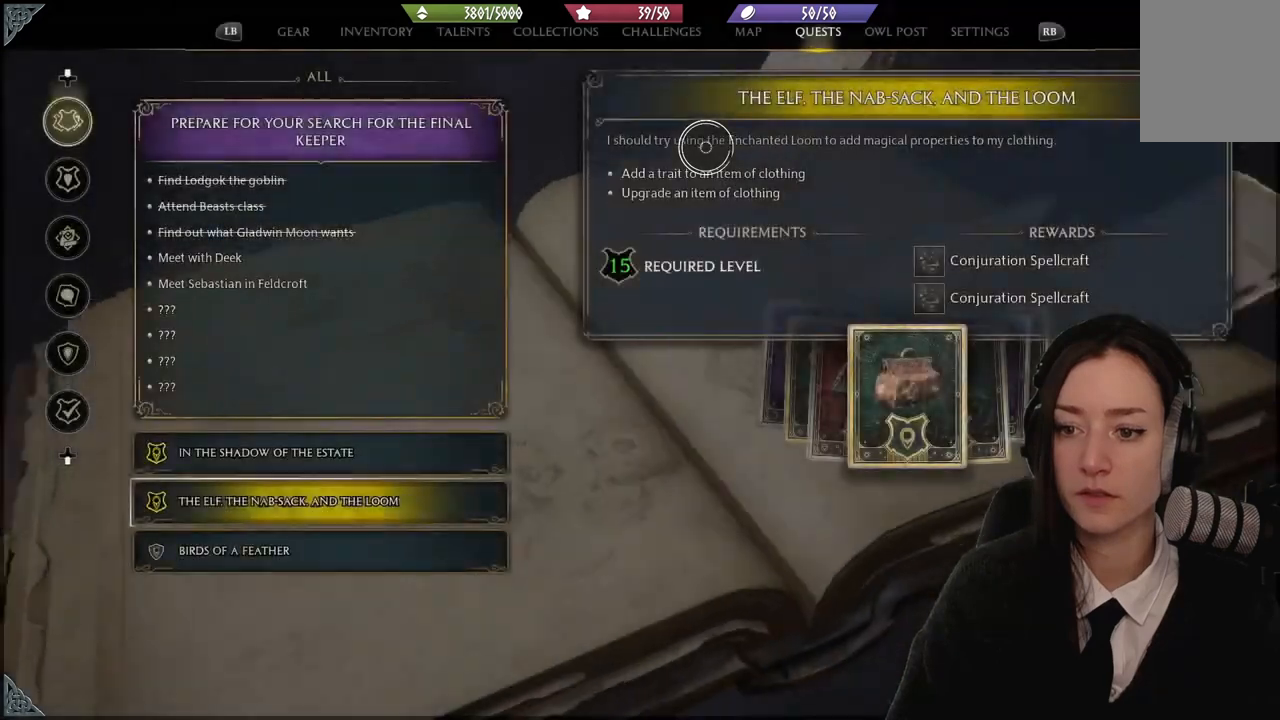
{"buttons": [], "left_stick": "down-left", "right_stick": "center", "events": [[33, "left_stick", "down-left"]]}
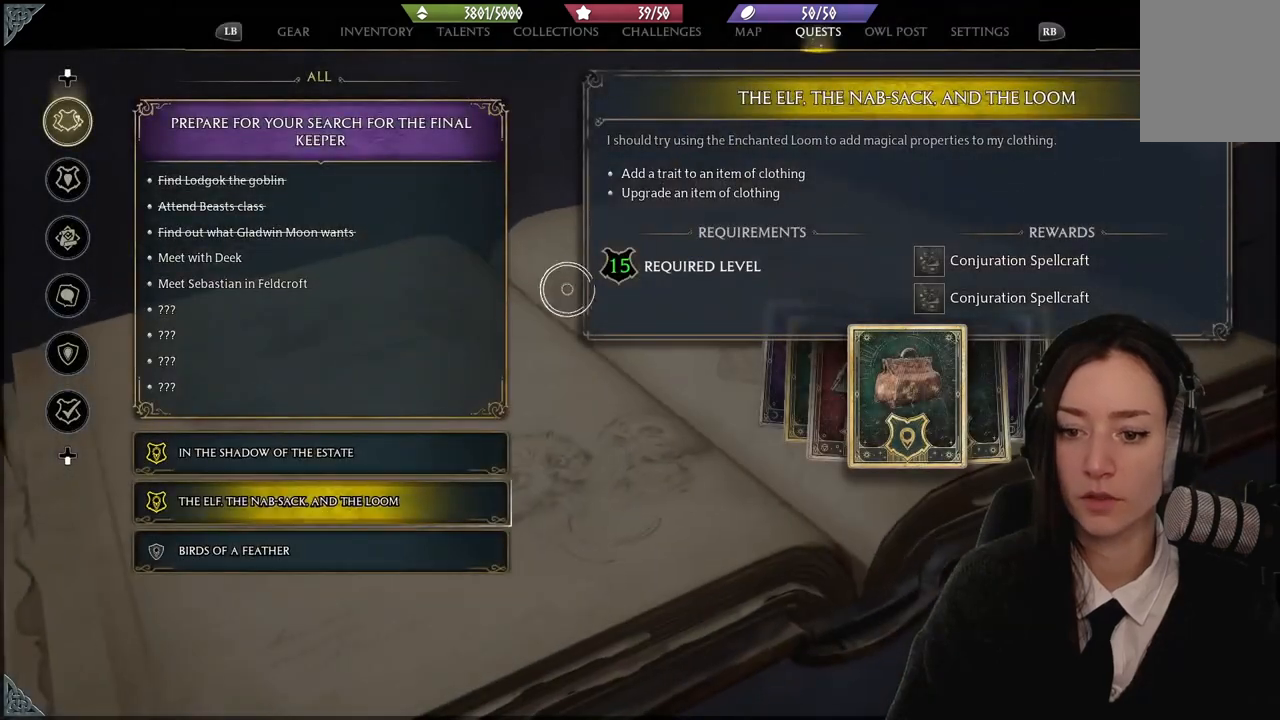
{"buttons": [], "left_stick": "center", "right_stick": "center", "events": [[201, "left_stick", "center"], [267, "left_stick", "up"], [301, "B", "down"], [367, "left_stick", "center"], [401, "B", "up"]]}
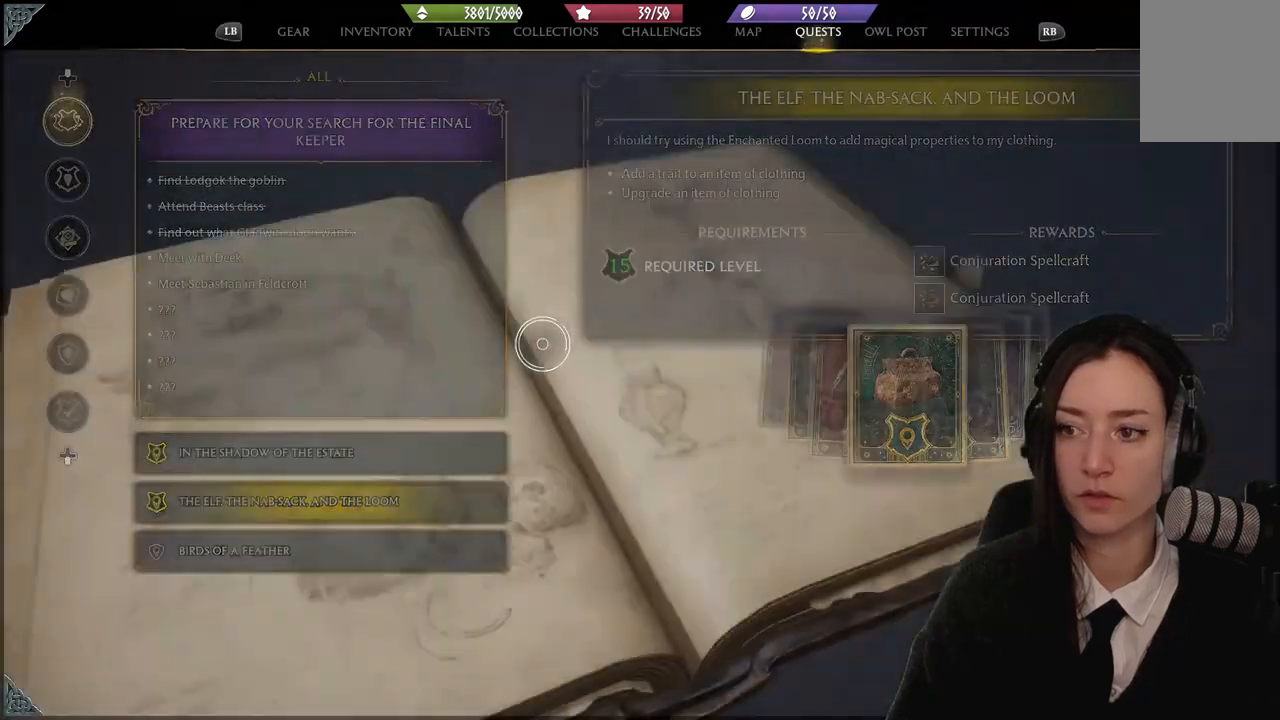
{"buttons": [], "left_stick": "up", "right_stick": "center", "events": [[67, "left_stick", "up"], [233, "left_stick", "center"], [467, "left_stick", "up"]]}
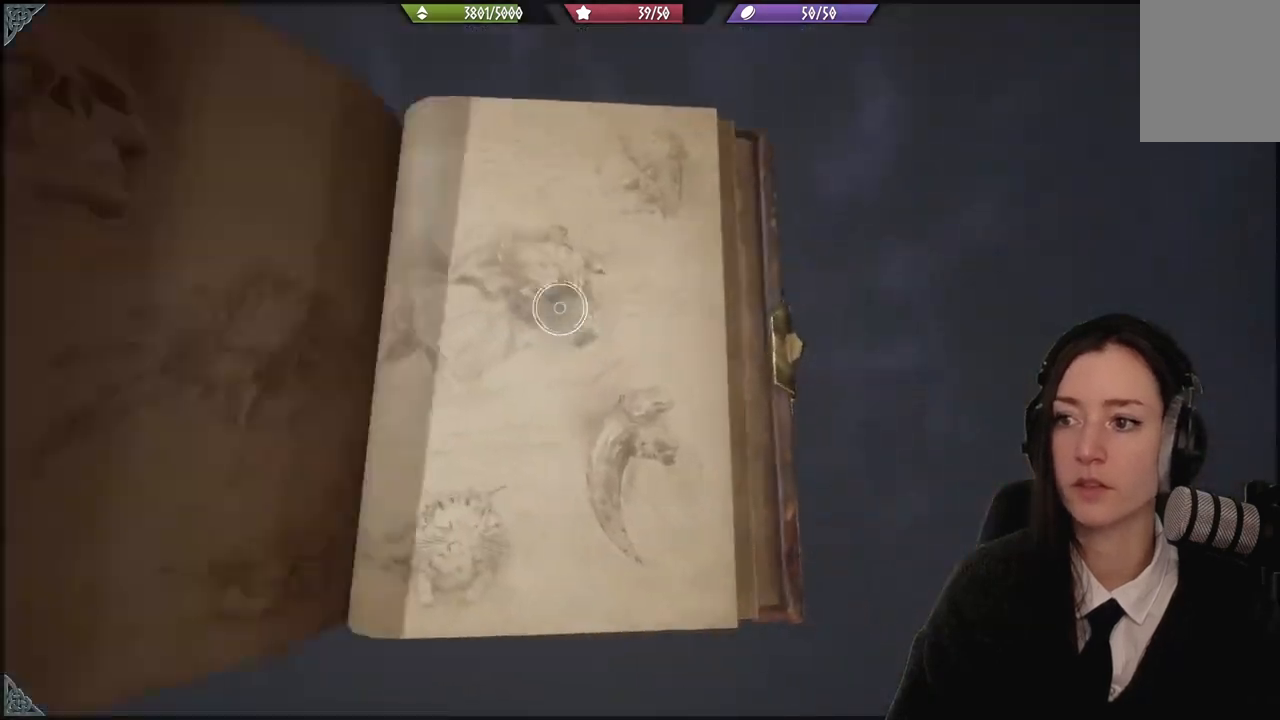
{"buttons": [], "left_stick": "center", "right_stick": "center", "events": [[434, "left_stick", "center"]]}
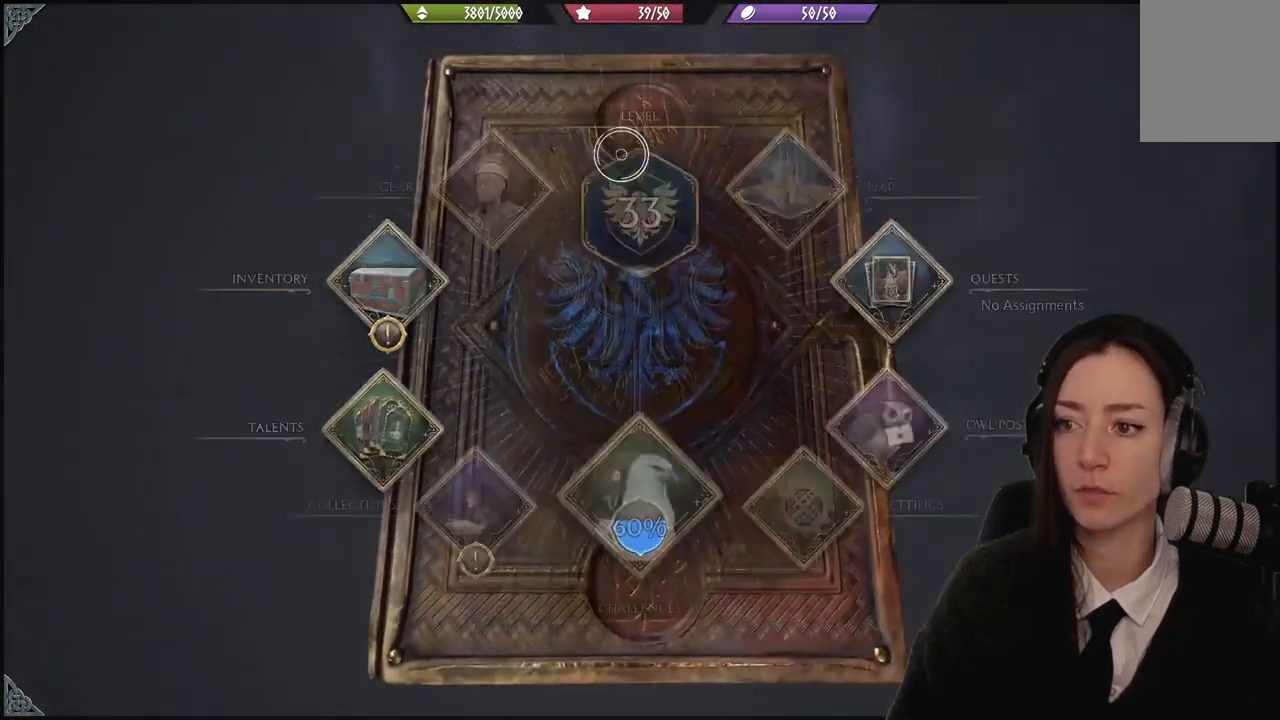
{"buttons": [], "left_stick": "right", "right_stick": "center", "events": [[233, "left_stick", "down-right"], [367, "left_stick", "right"]]}
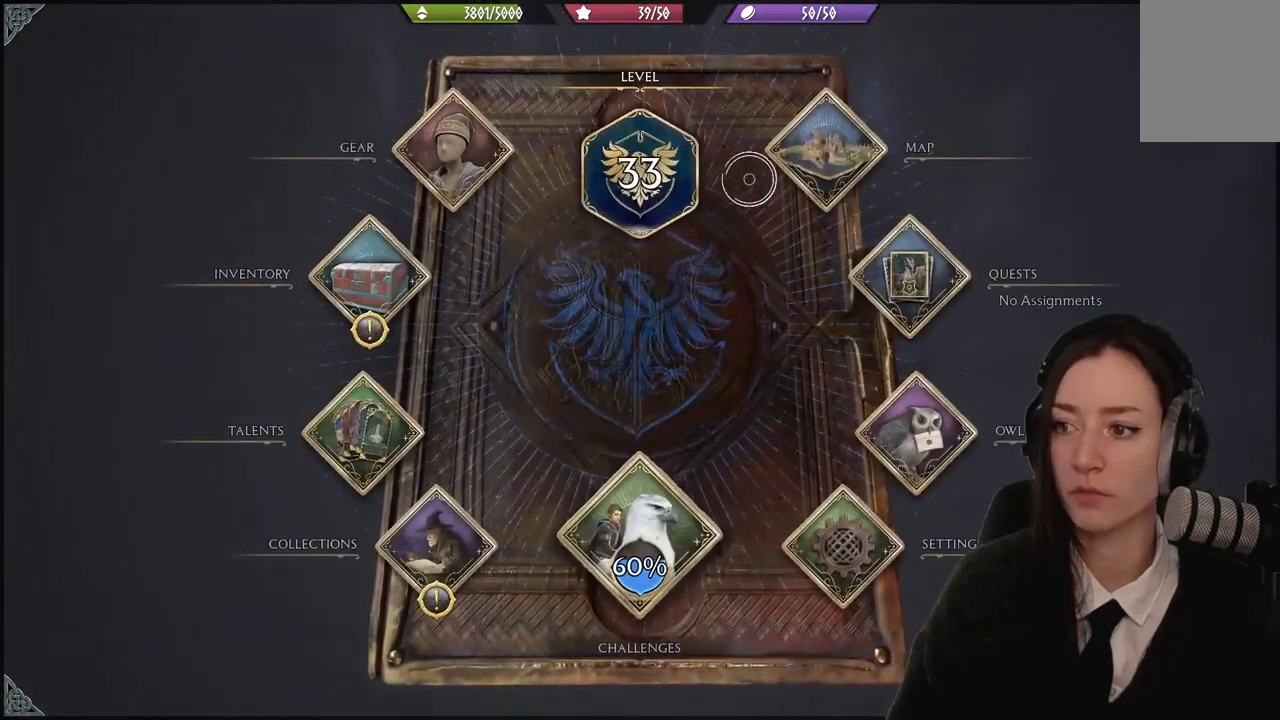
{"buttons": [], "left_stick": "left", "right_stick": "center", "events": [[301, "A", "down"], [301, "left_stick", "up-left"], [334, "A", "up"], [434, "left_stick", "left"]]}
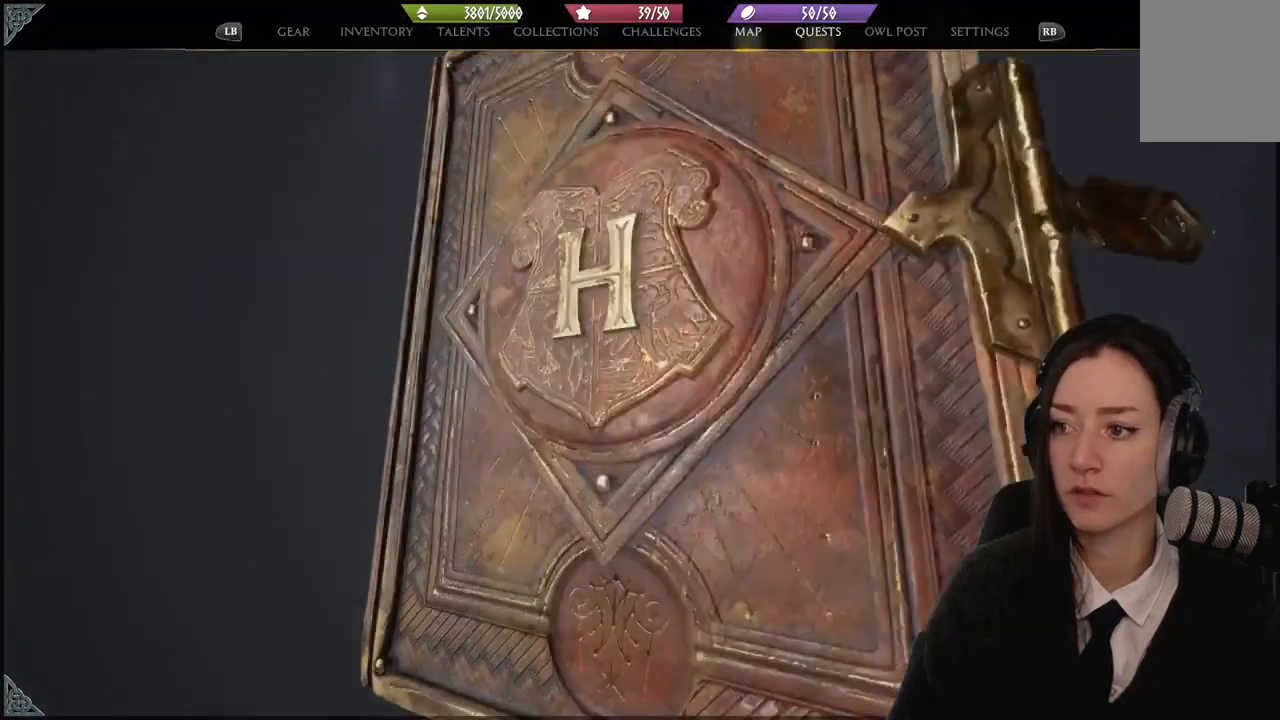
{"buttons": [], "left_stick": "left", "right_stick": "center", "events": []}
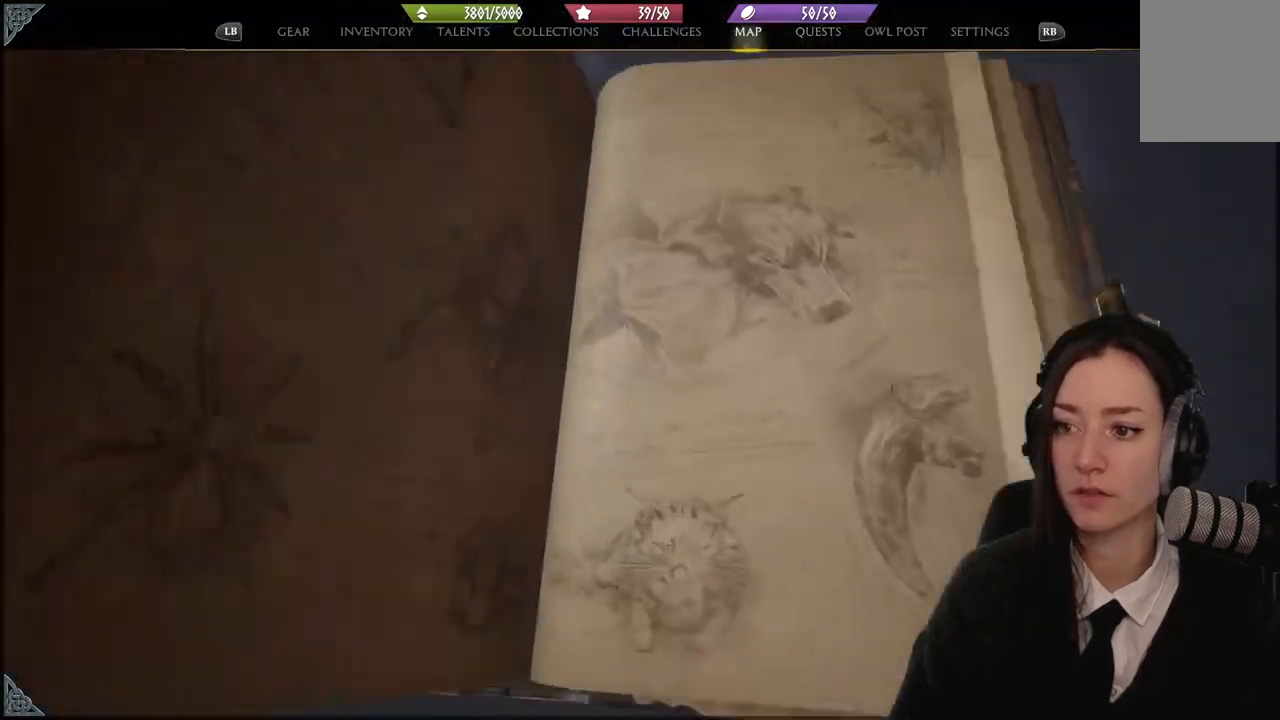
{"buttons": [], "left_stick": "left", "right_stick": "center", "events": []}
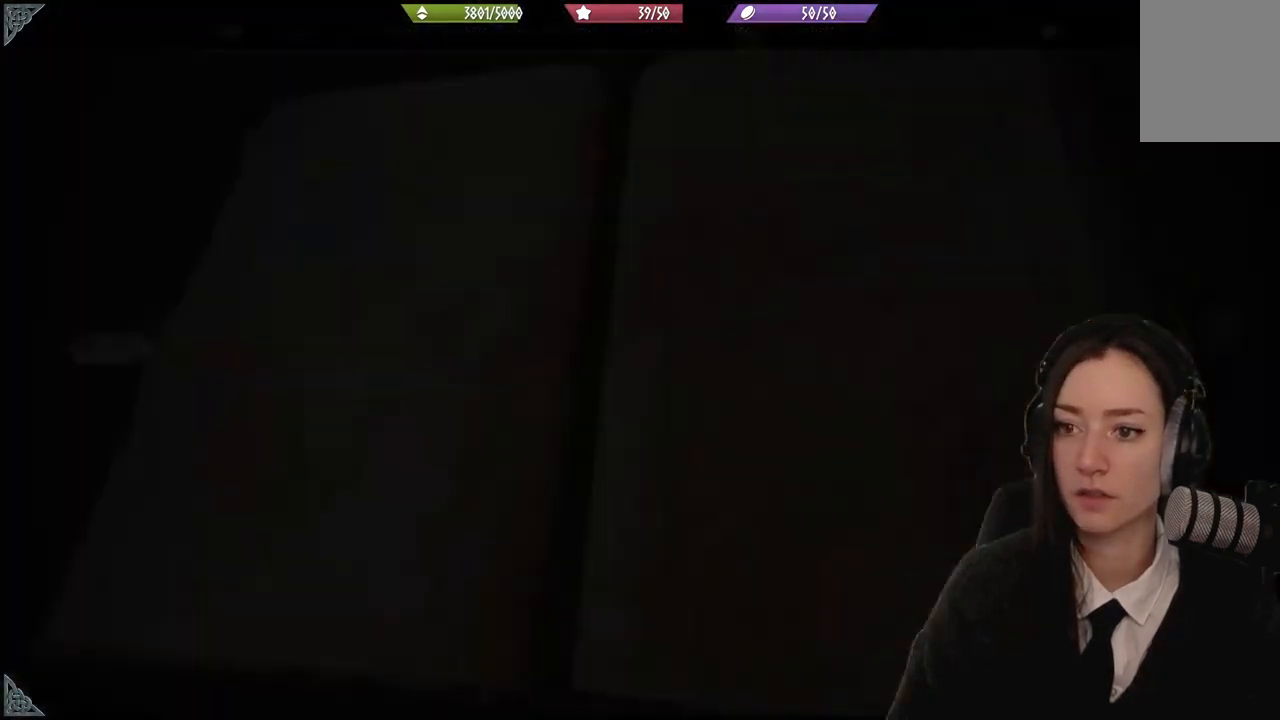
{"buttons": [], "left_stick": "center", "right_stick": "center", "events": [[100, "left_stick", "center"]]}
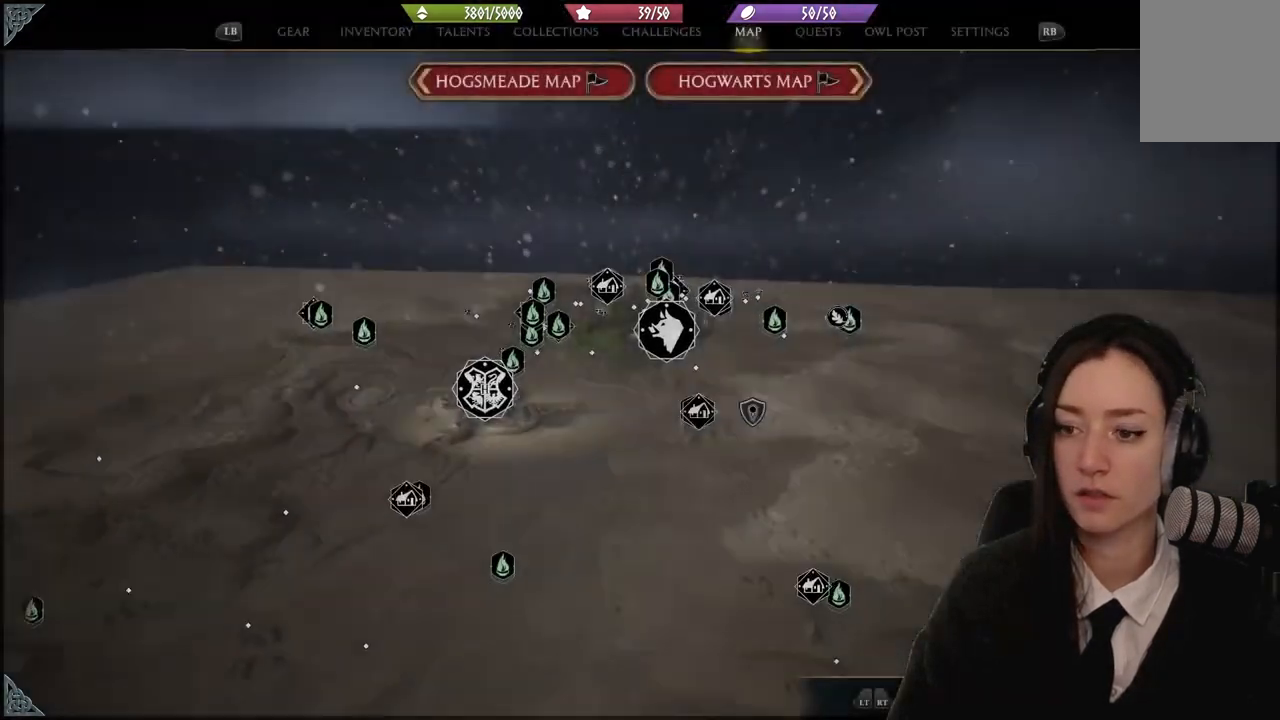
{"buttons": [], "left_stick": "left", "right_stick": "center", "events": [[234, "left_stick", "left"]]}
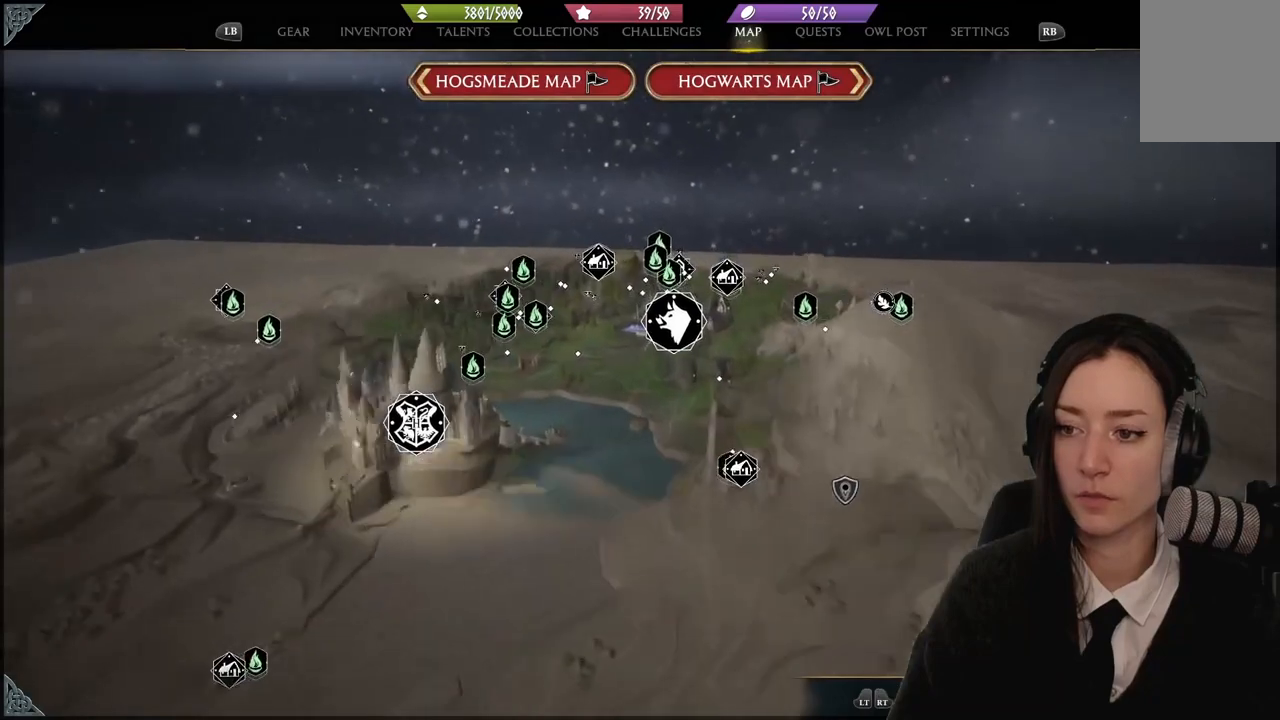
{"buttons": [], "left_stick": "up", "right_stick": "center", "events": [[67, "left_stick", "center"], [133, "left_stick", "up-right"], [367, "left_stick", "up"]]}
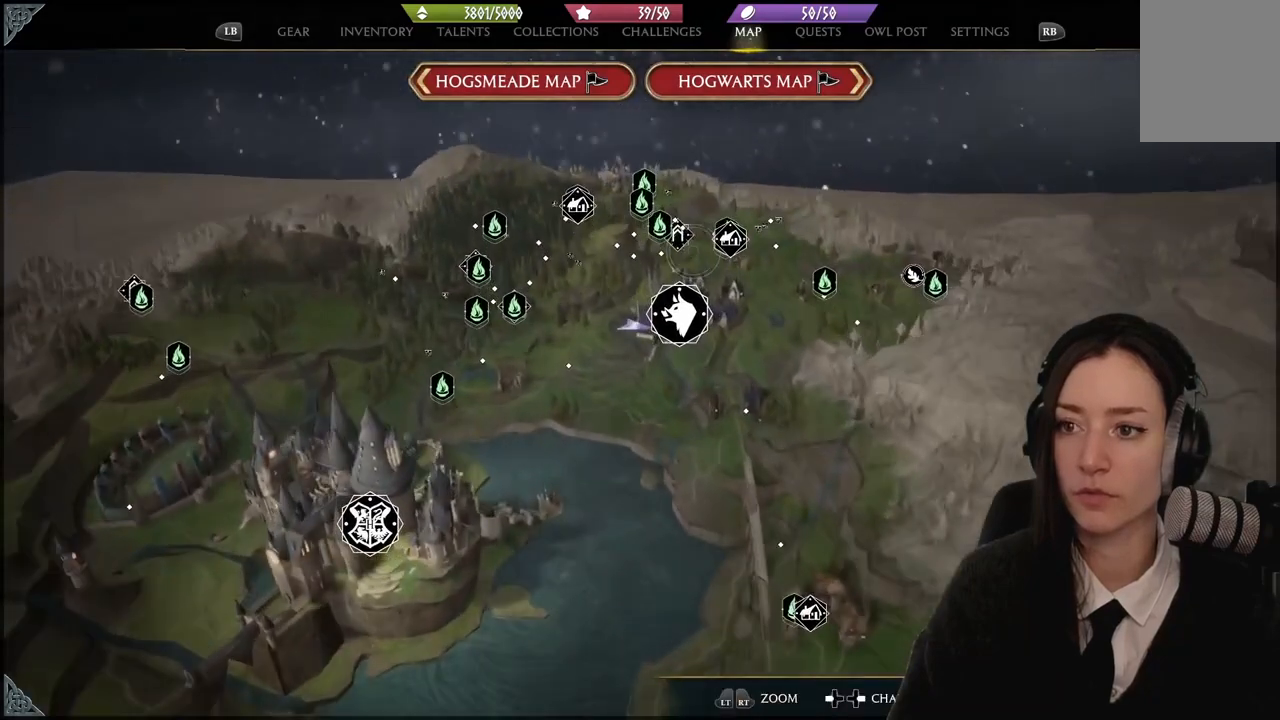
{"buttons": [], "left_stick": "up-right", "right_stick": "center", "events": [[67, "left_stick", "up-left"], [467, "left_stick", "up-right"]]}
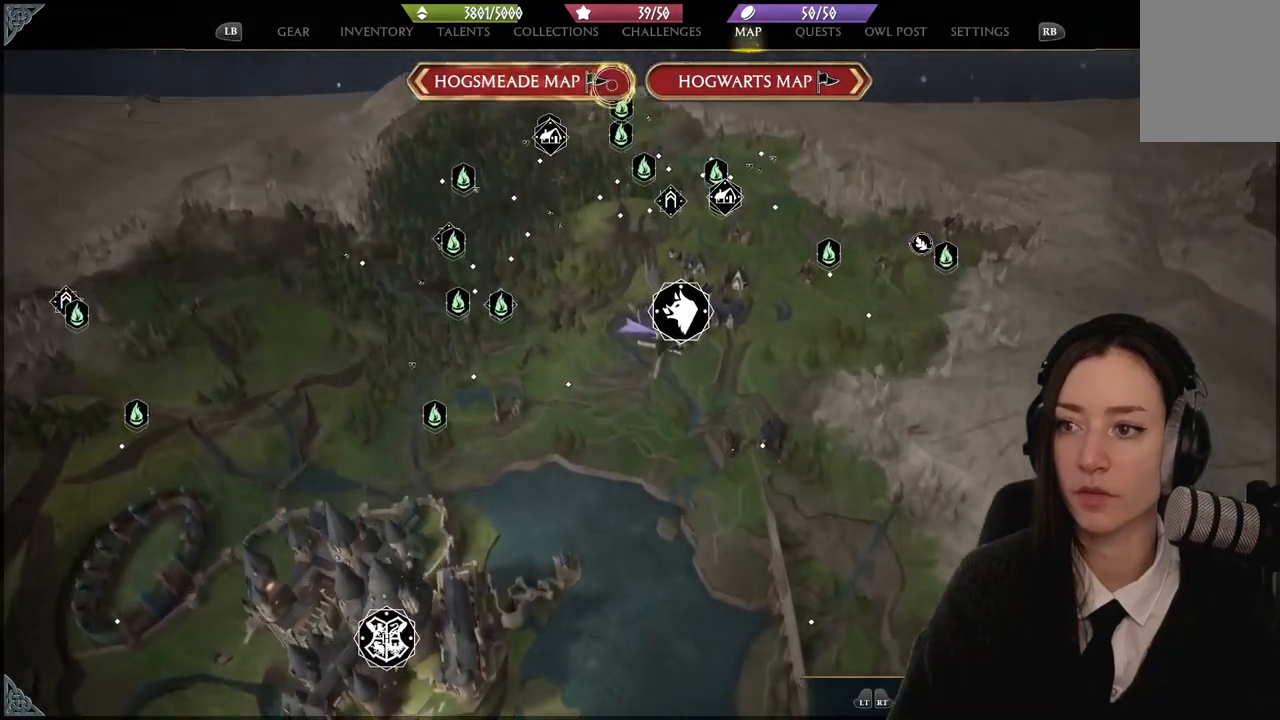
{"buttons": [], "left_stick": "down-left", "right_stick": "center", "events": [[33, "left_stick", "right"], [300, "A", "down"], [300, "left_stick", "down"], [400, "A", "up"], [400, "left_stick", "down-left"]]}
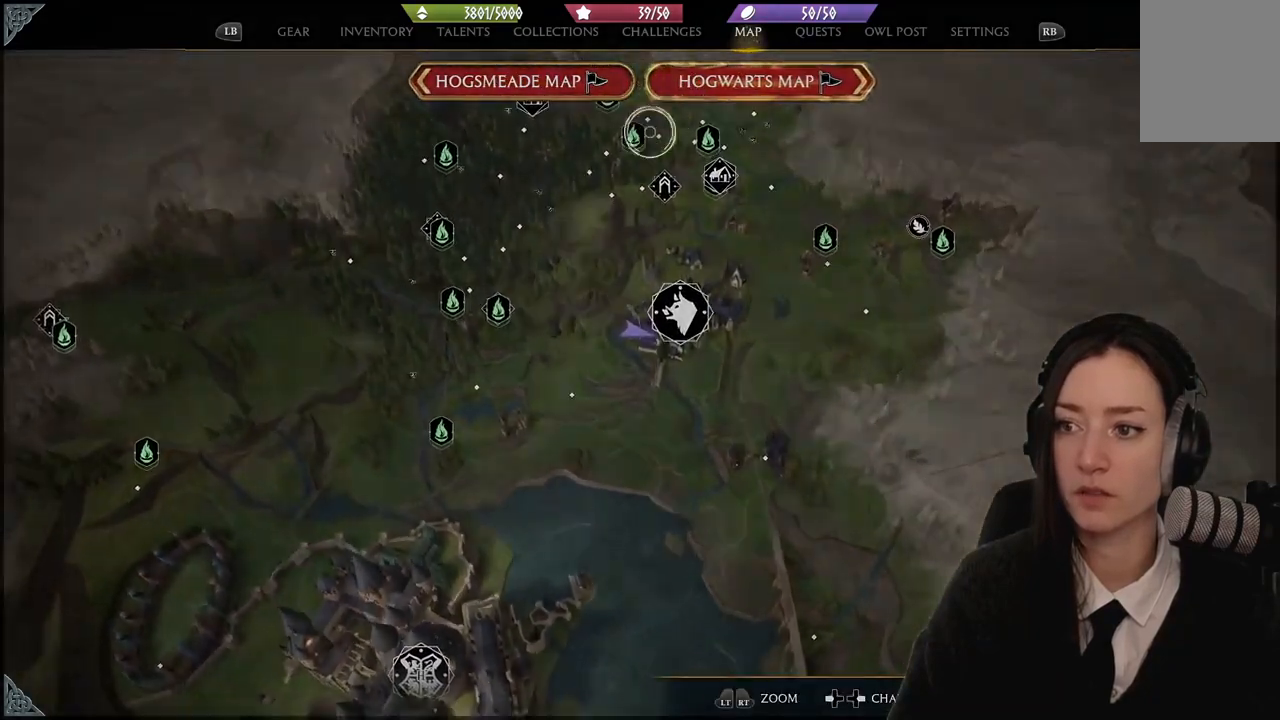
{"buttons": [], "left_stick": "down-left", "right_stick": "center", "events": []}
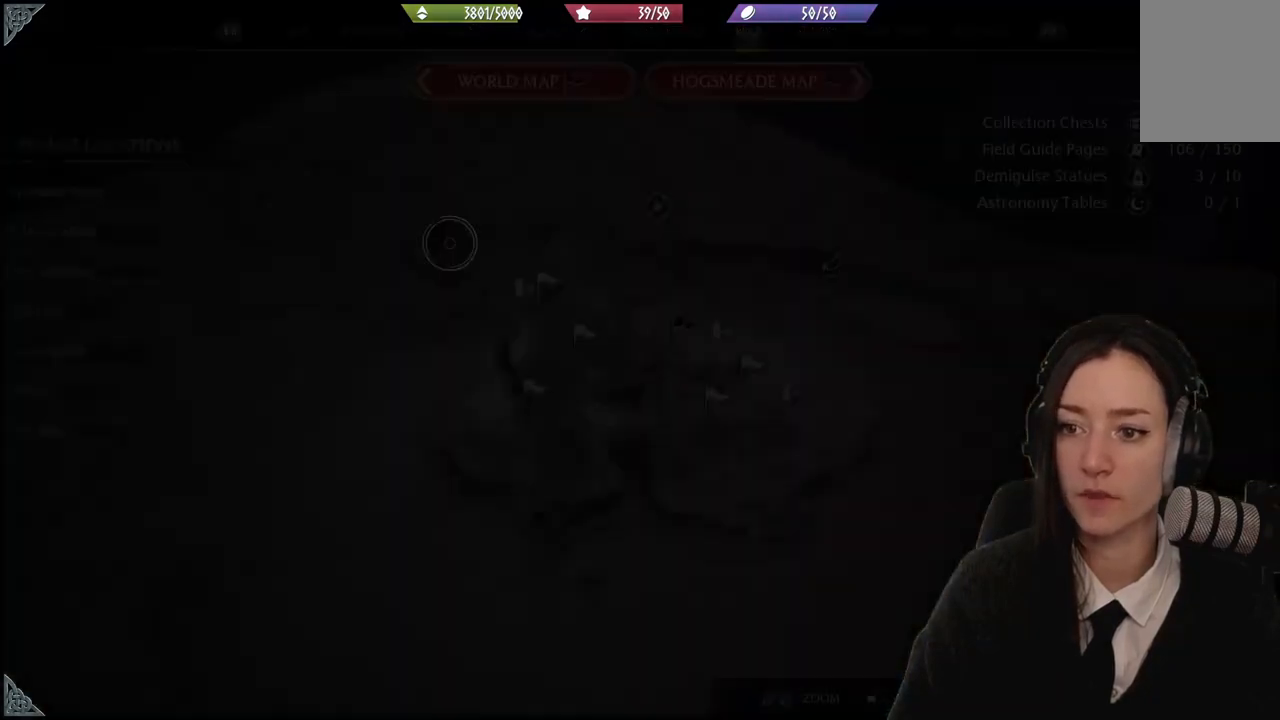
{"buttons": [], "left_stick": "center", "right_stick": "center", "events": [[67, "left_stick", "center"]]}
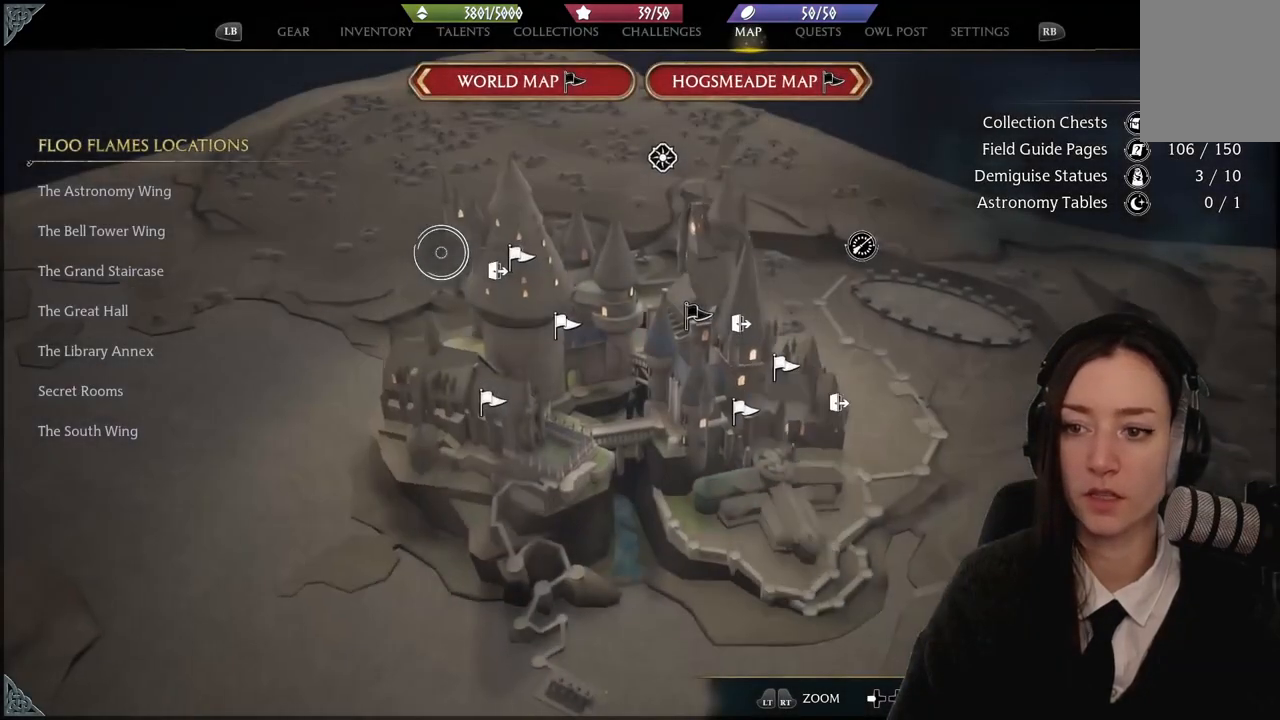
{"buttons": [], "left_stick": "right", "right_stick": "center", "events": [[67, "left_stick", "left"], [301, "left_stick", "right"]]}
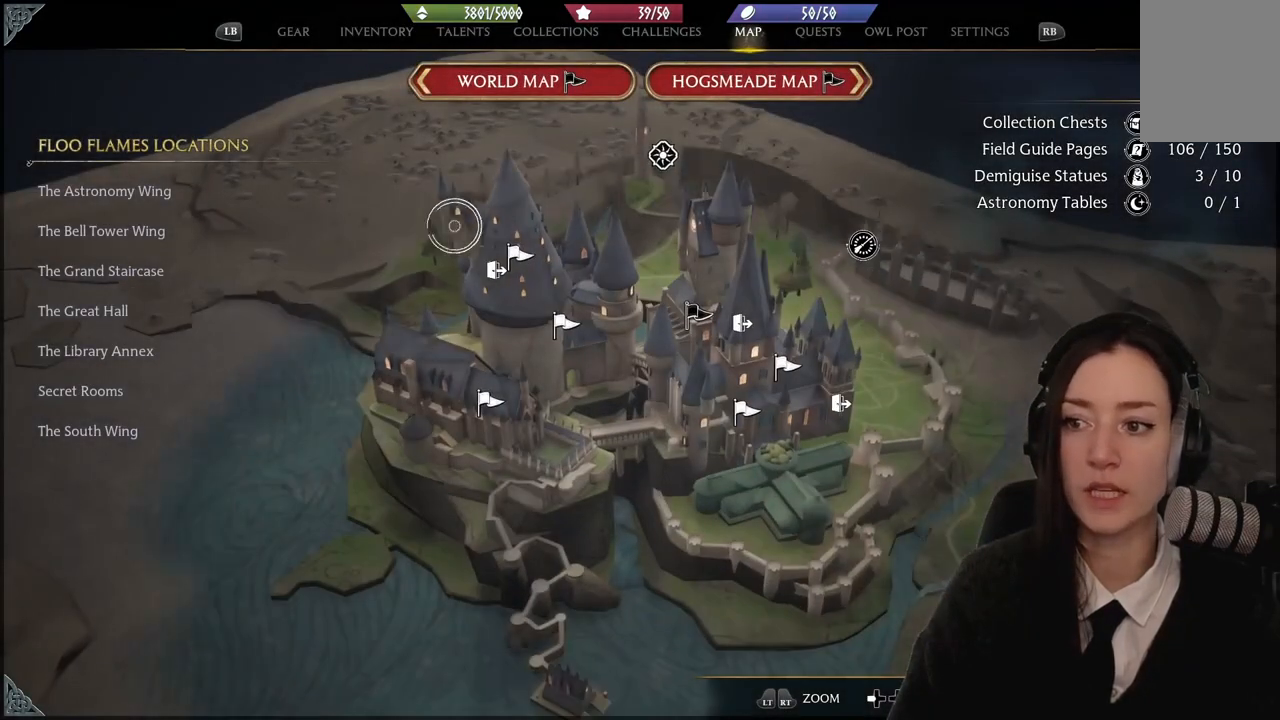
{"buttons": [], "left_stick": "right", "right_stick": "center", "events": [[33, "left_stick", "up"], [167, "left_stick", "right"]]}
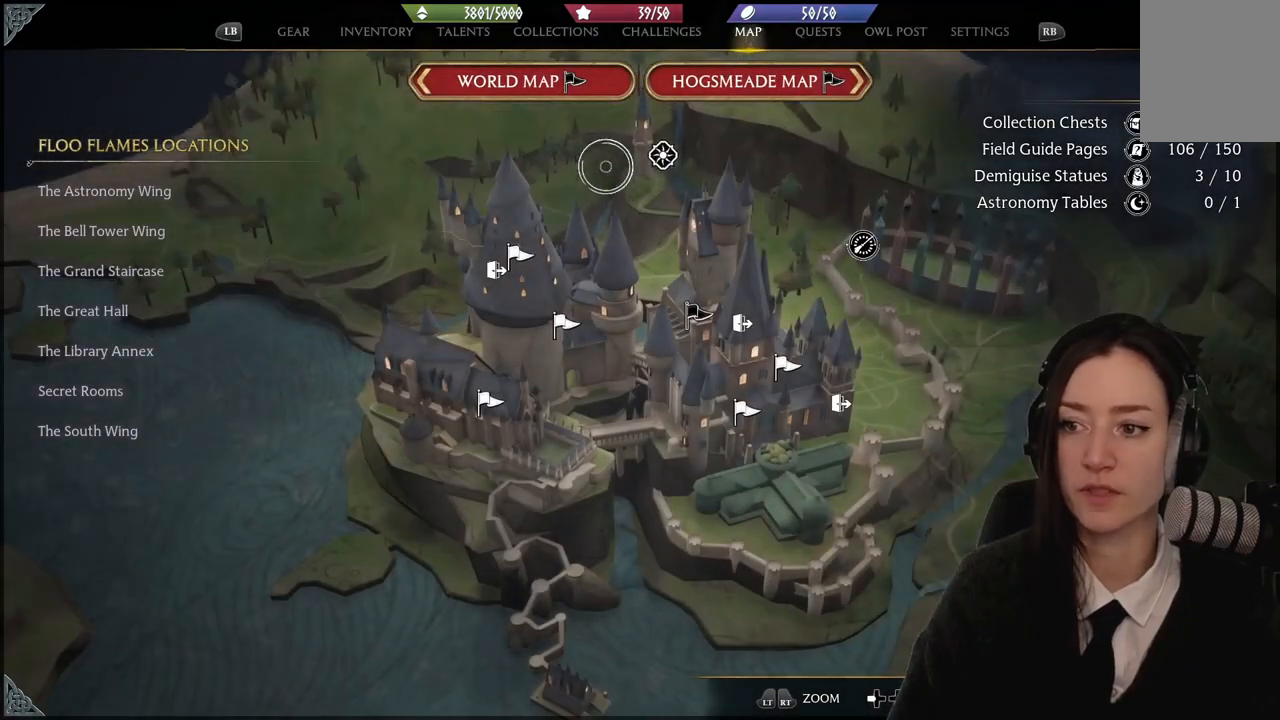
{"buttons": [], "left_stick": "down-left", "right_stick": "center", "events": [[201, "A", "down"], [201, "left_stick", "left"], [267, "left_stick", "down-left"], [301, "A", "up"]]}
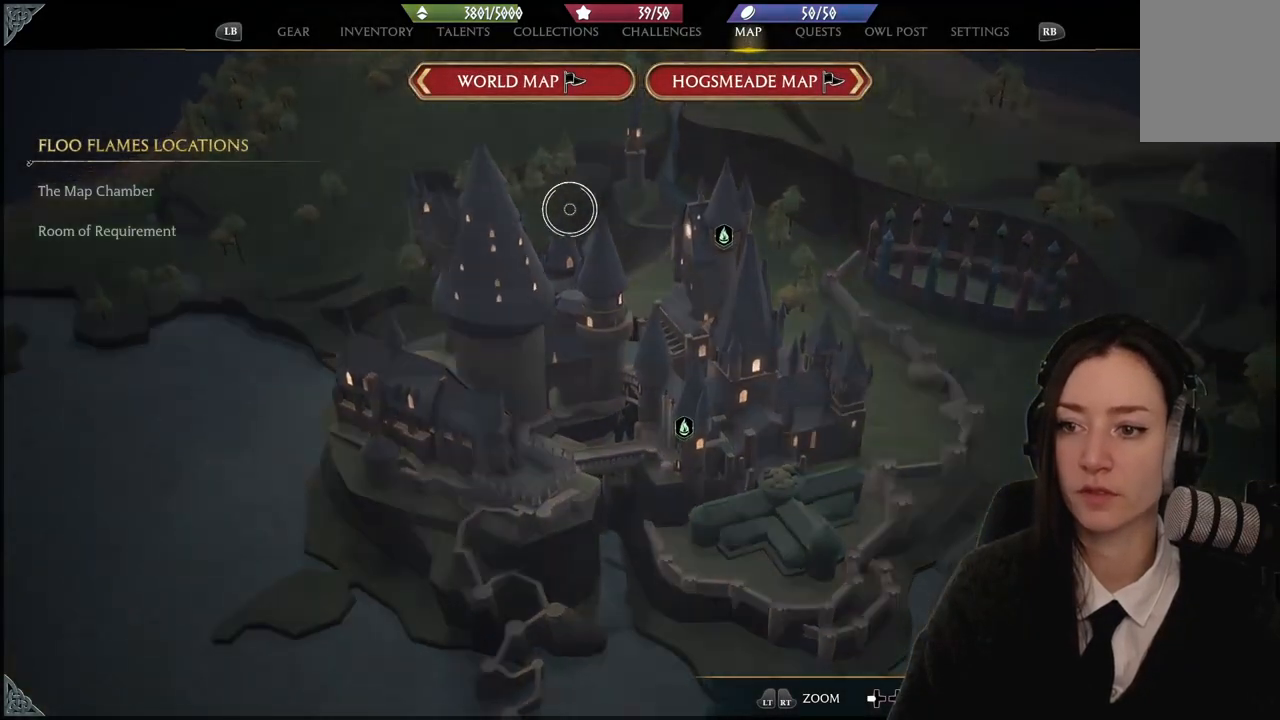
{"buttons": [], "left_stick": "left", "right_stick": "center", "events": [[267, "left_stick", "left"]]}
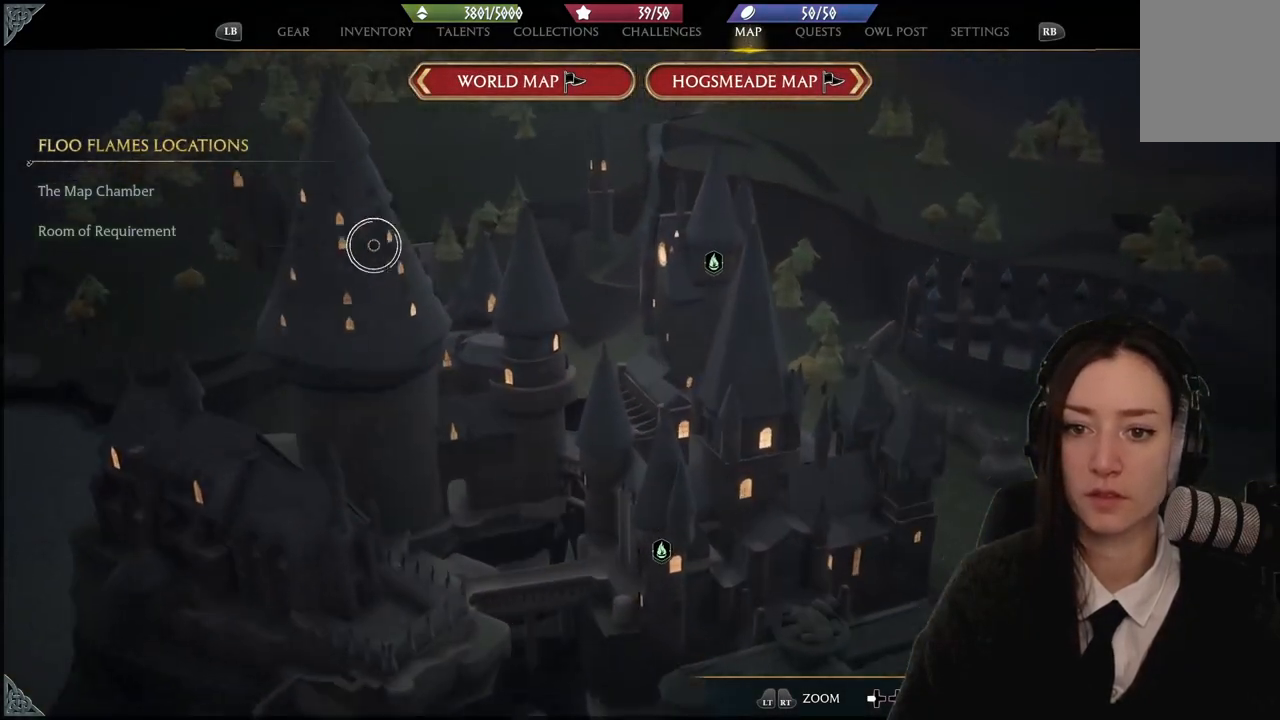
{"buttons": [], "left_stick": "left", "right_stick": "center", "events": []}
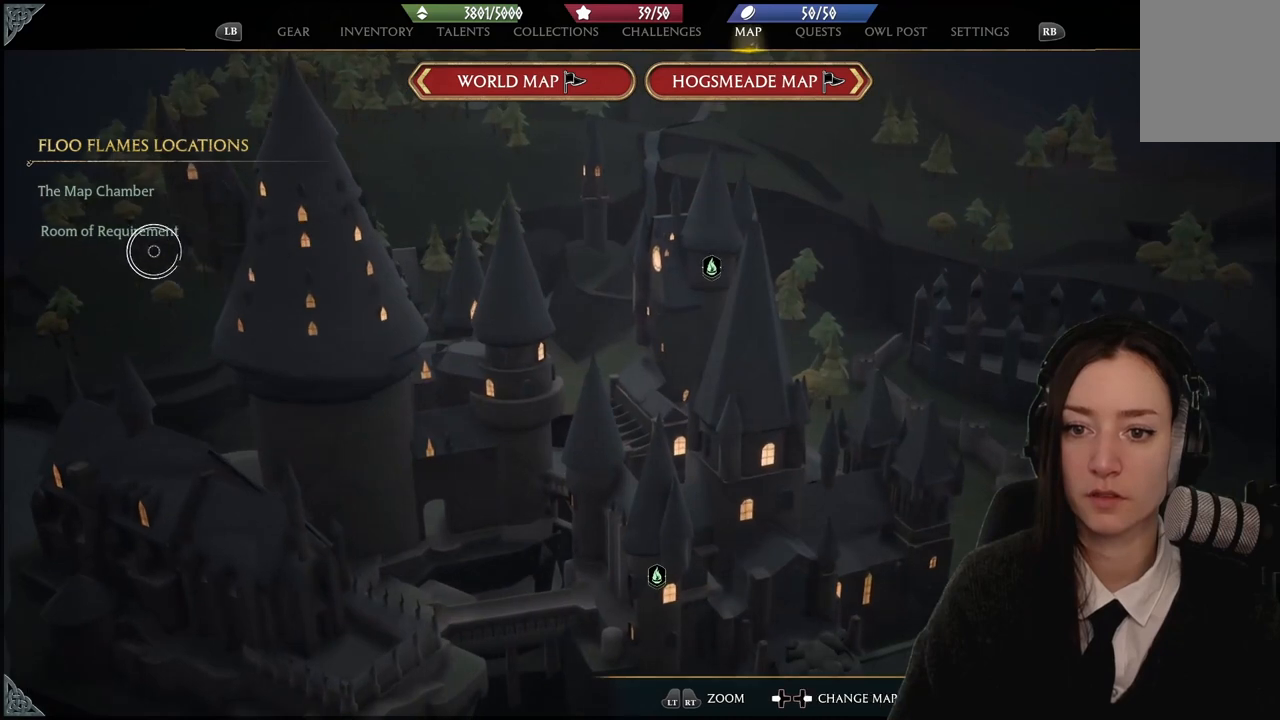
{"buttons": [], "left_stick": "down", "right_stick": "center", "events": [[67, "A", "down"], [167, "A", "up"], [233, "left_stick", "down-left"], [400, "left_stick", "down"]]}
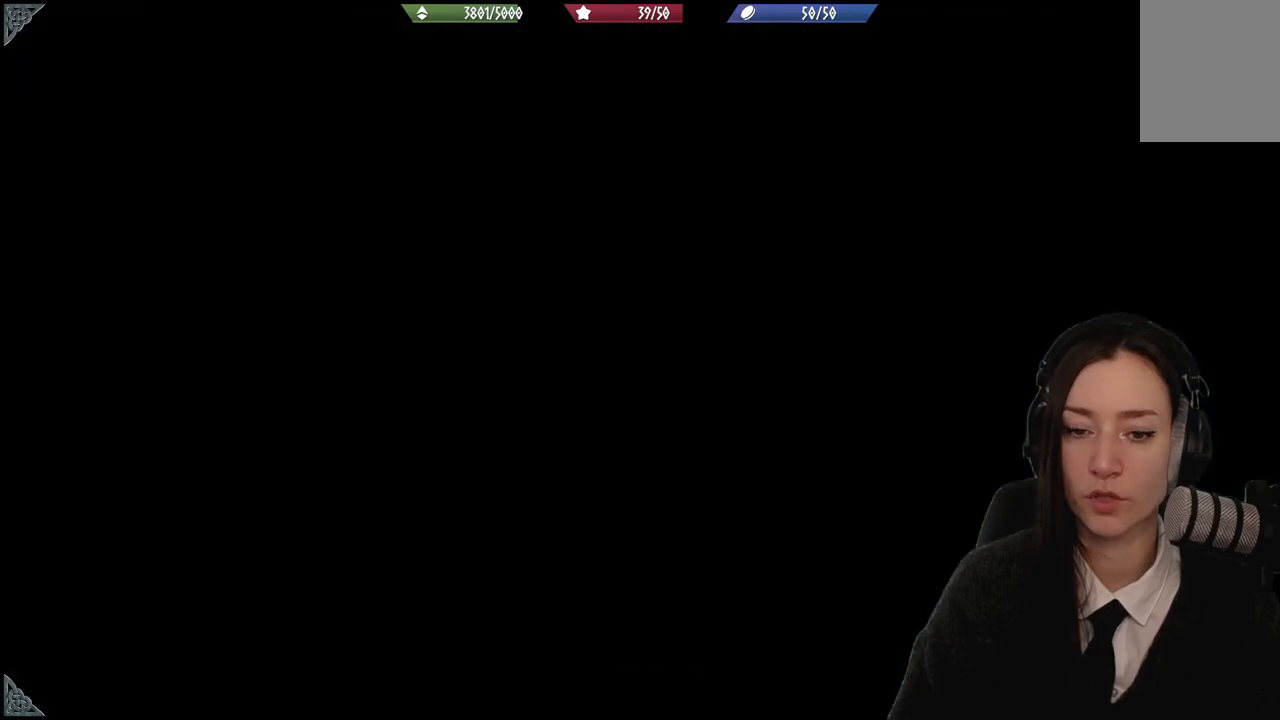
{"buttons": [], "left_stick": "center", "right_stick": "center", "events": [[100, "left_stick", "center"]]}